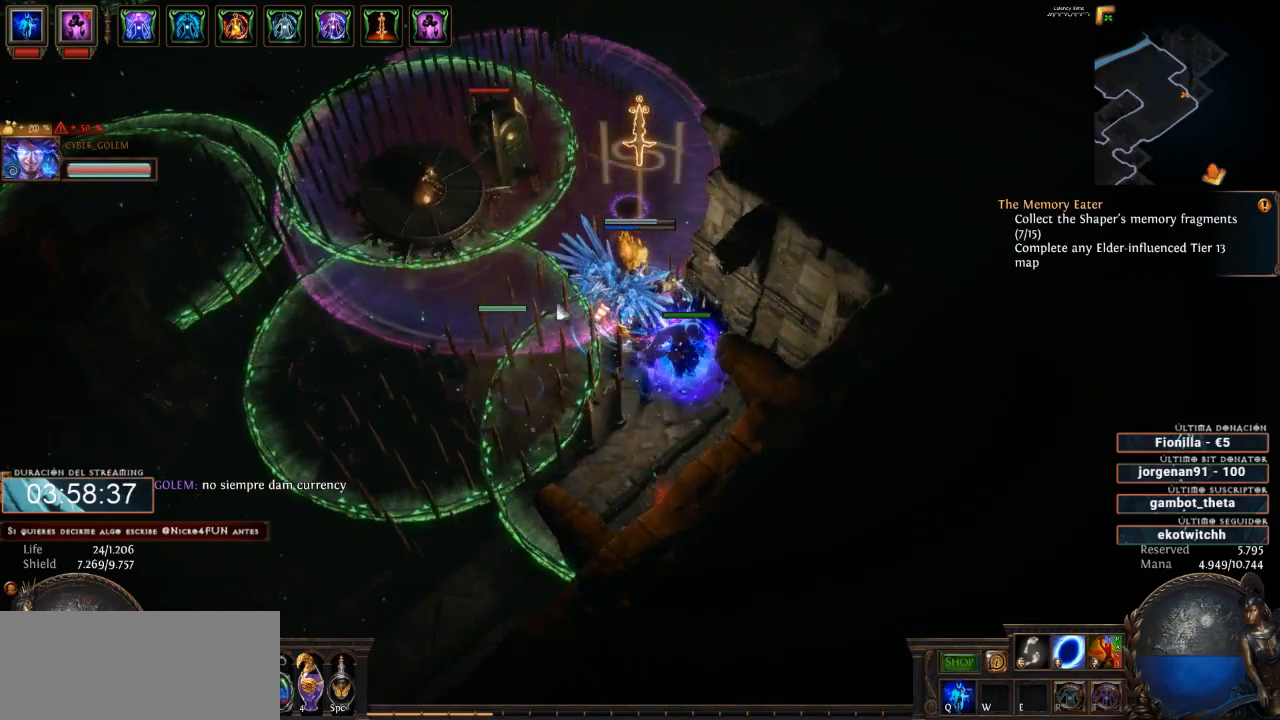
Gameplay with keyboard and mouse; each line is a JSON object with the keys and mouse buttons held at the frame after it. "events" lists presses ("down") and releases ("up") of "a", "backspace", "d", "down", "escape", "f1", "f10", "f11", "f12", "f2", "f3", "f4", "f5", "f6", "f7", "f8", "f9", "left", "q", "right", "s", "up", "w", "mouse_left", "mouse_wheel" and "mouse_right" between this image and that frame as [ms after this image, input, new state], when the widget could be followed in between. "mouse_left", "mouse_wheel", "mouse_right" = the "left", "wheel", "right" buttons of the "mouse" list. No other keys are recorded. "wheel" means that the mouse wheel is clicked or scrolled. Not read: mouse_move.
{"keys": ["d"], "mouse": ["left"], "events": [[133, "mouse_left", "down"]]}
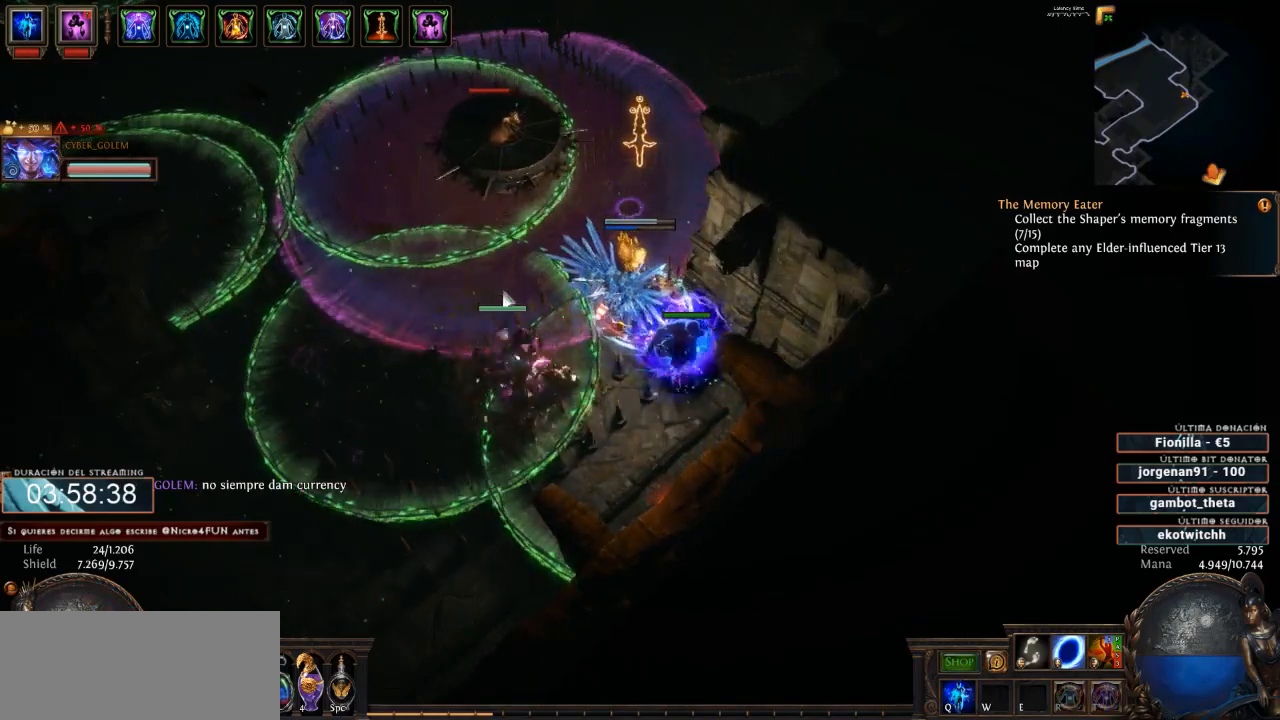
{"keys": ["d"], "mouse": ["left"], "events": []}
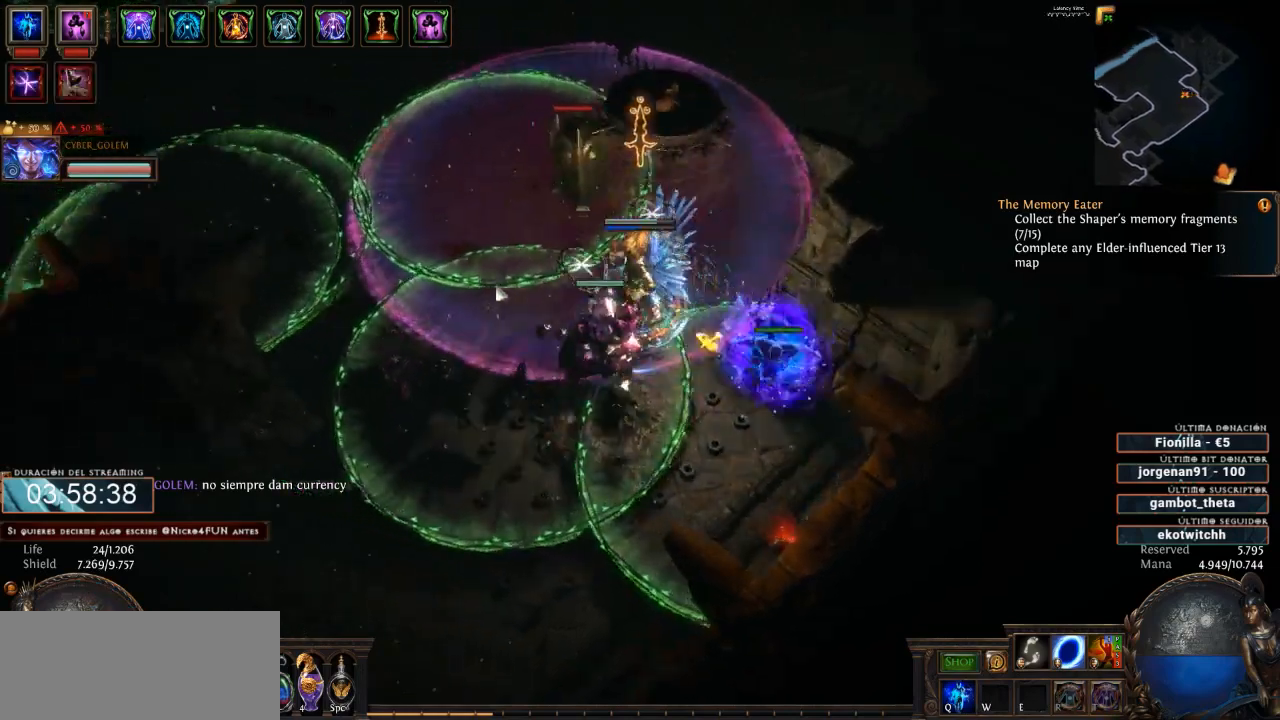
{"keys": ["d"], "mouse": ["left"], "events": []}
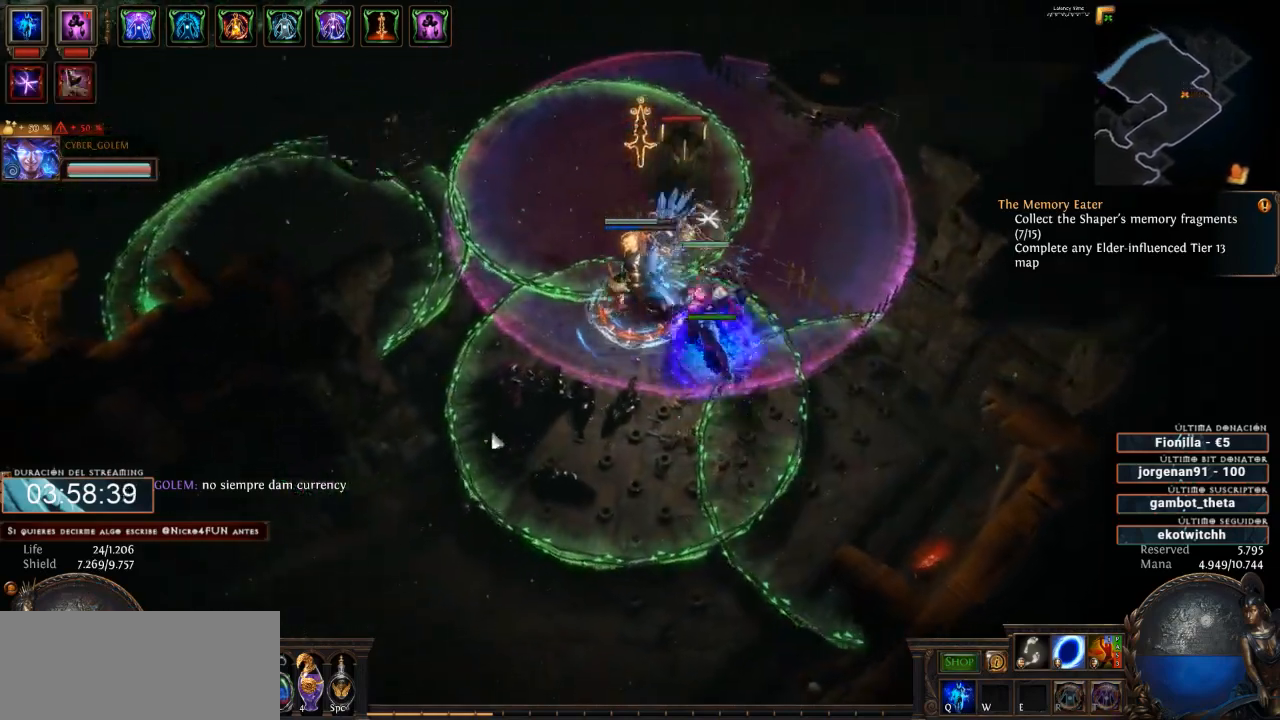
{"keys": ["d"], "mouse": ["left"], "events": []}
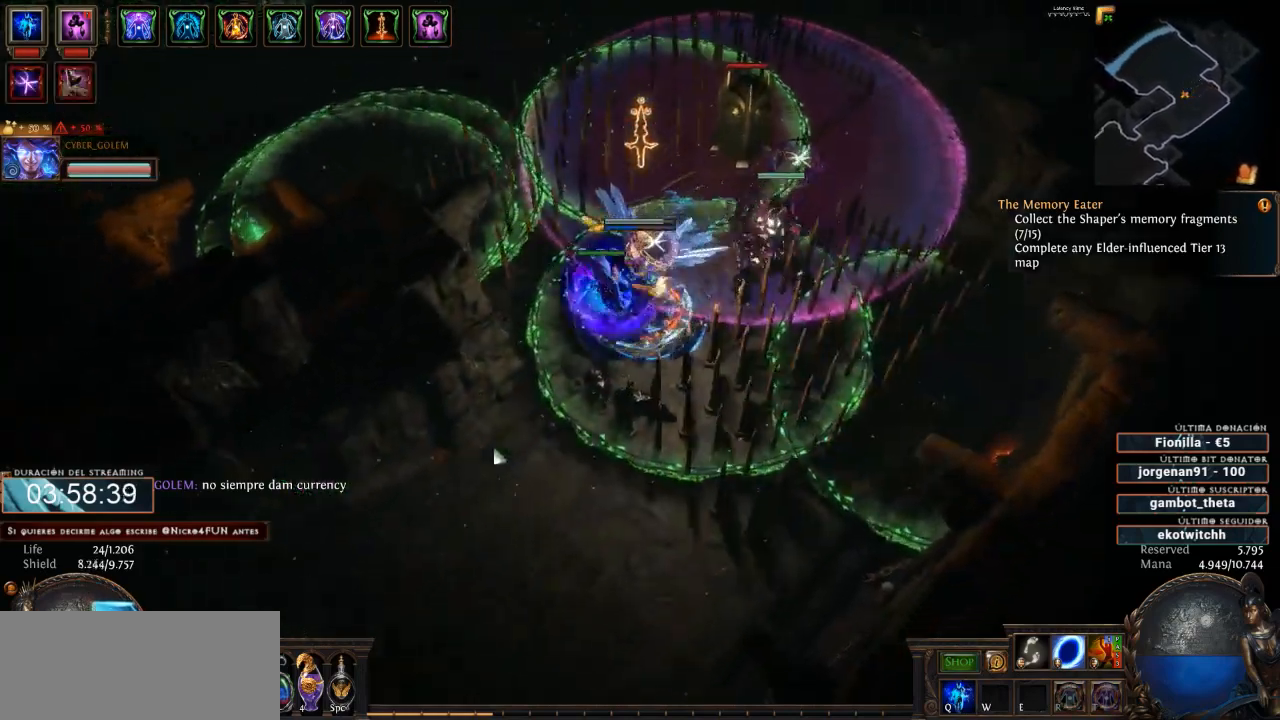
{"keys": ["d"], "mouse": [], "events": [[500, "mouse_left", "up"]]}
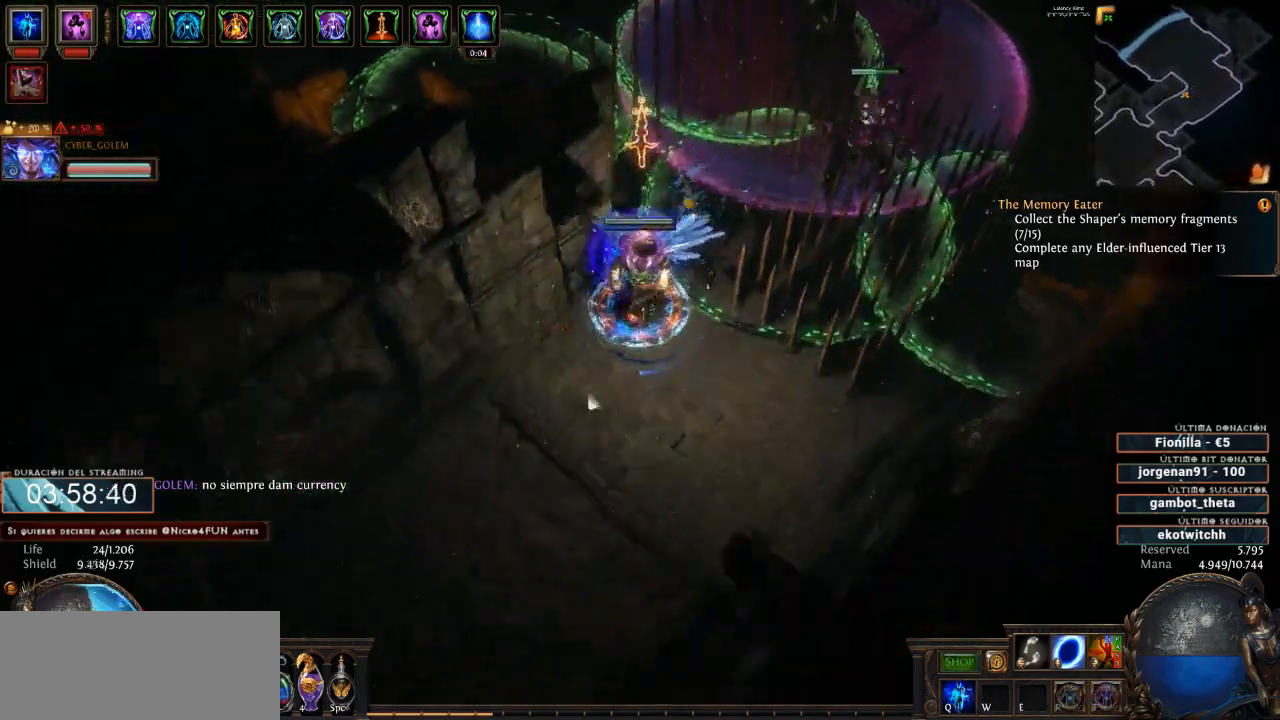
{"keys": ["d"], "mouse": [], "events": [[266, "mouse_left", "down"], [366, "mouse_left", "up"]]}
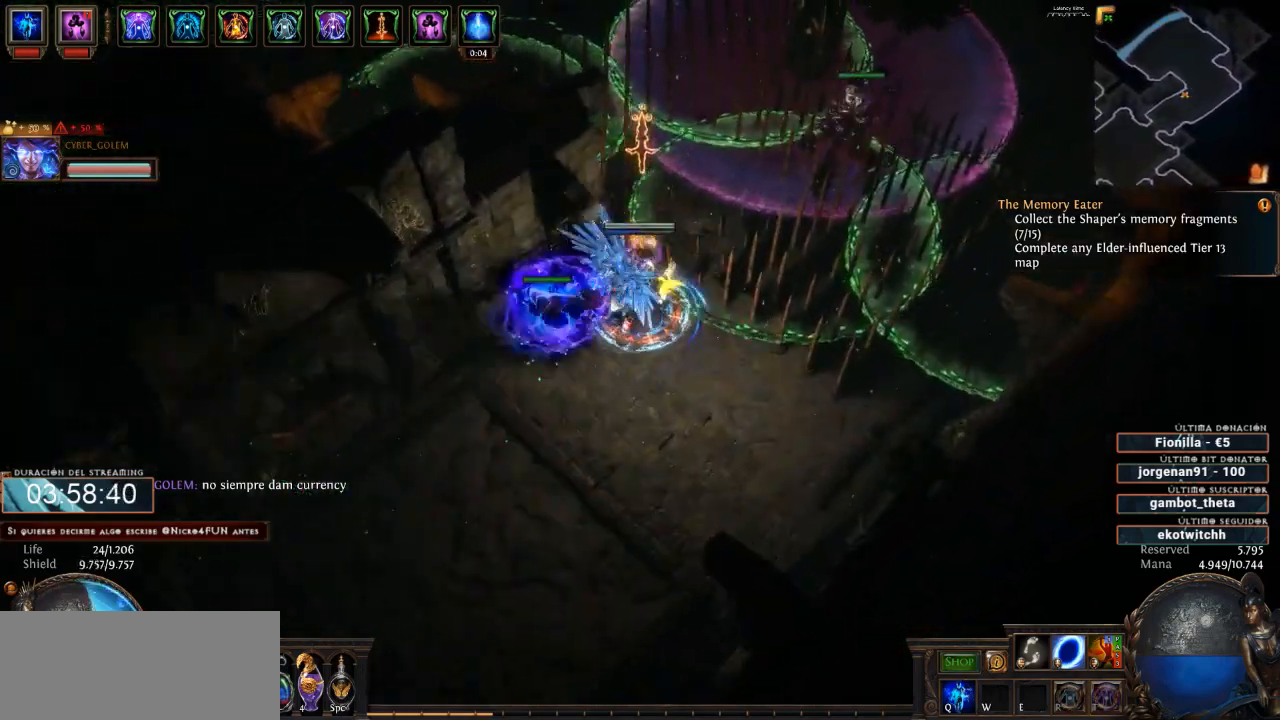
{"keys": ["d"], "mouse": [], "events": [[100, "mouse_left", "down"], [233, "mouse_left", "up"]]}
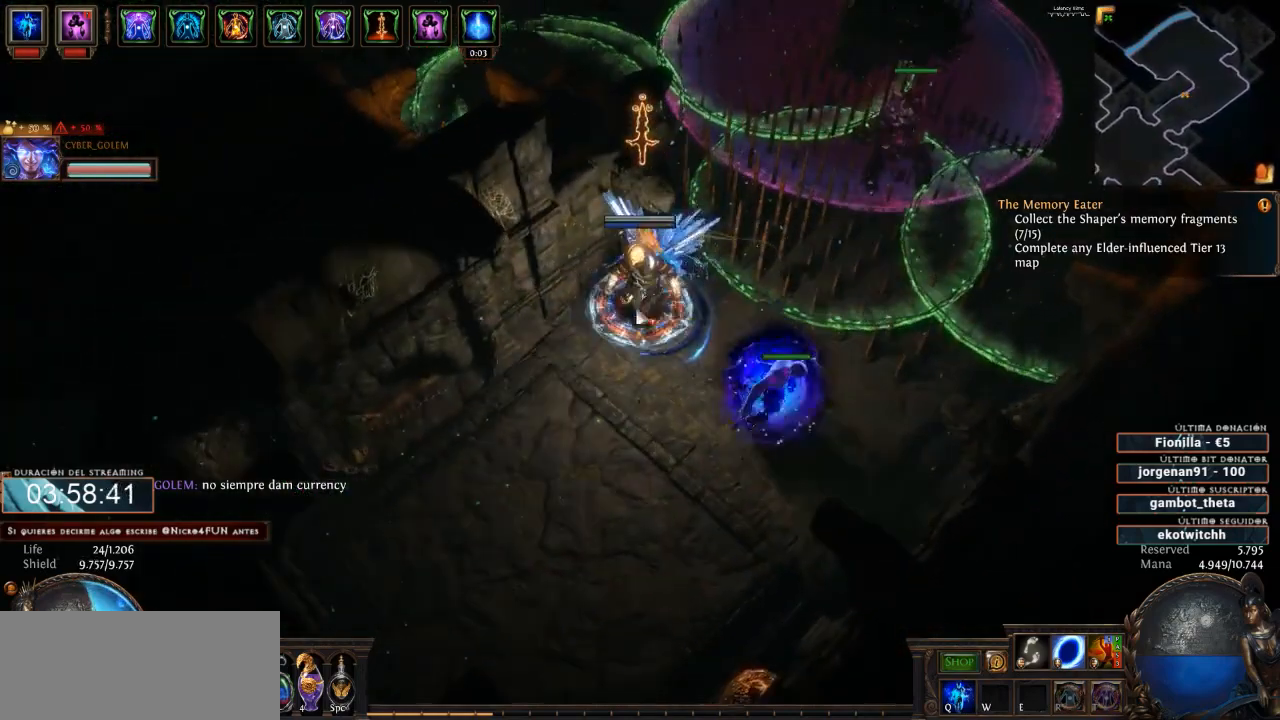
{"keys": ["d"], "mouse": [], "events": []}
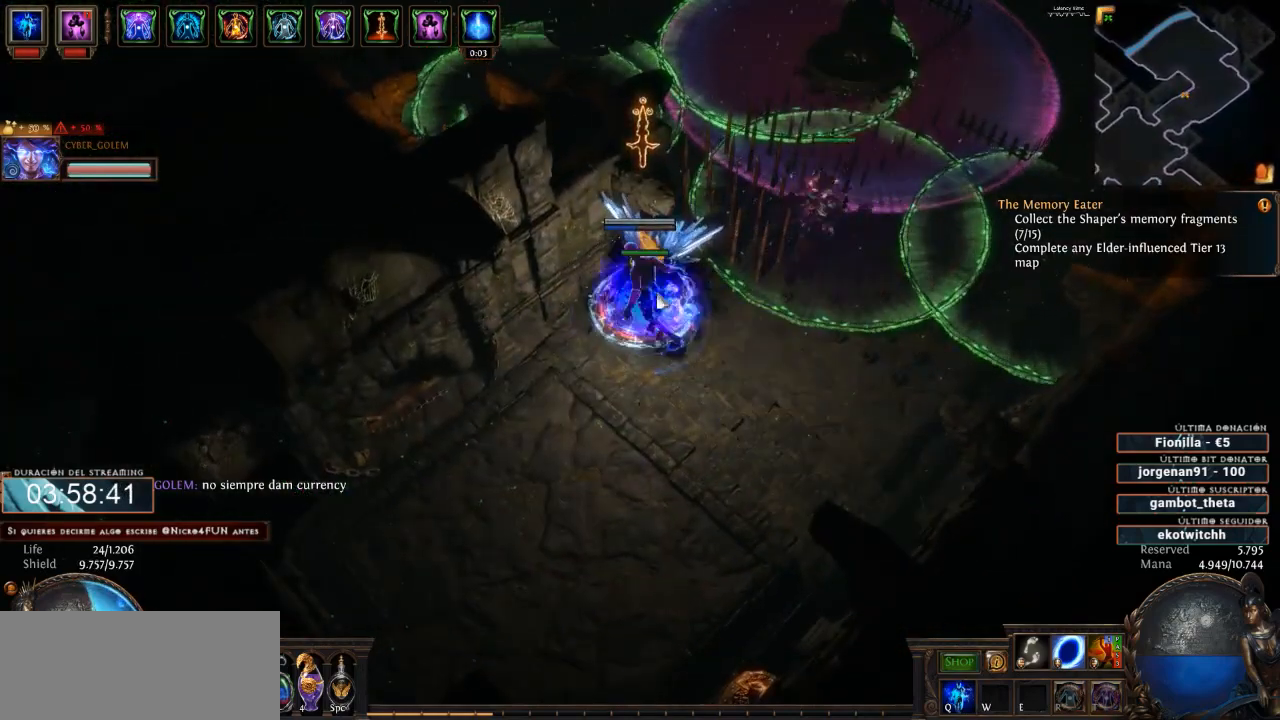
{"keys": ["d"], "mouse": [], "events": []}
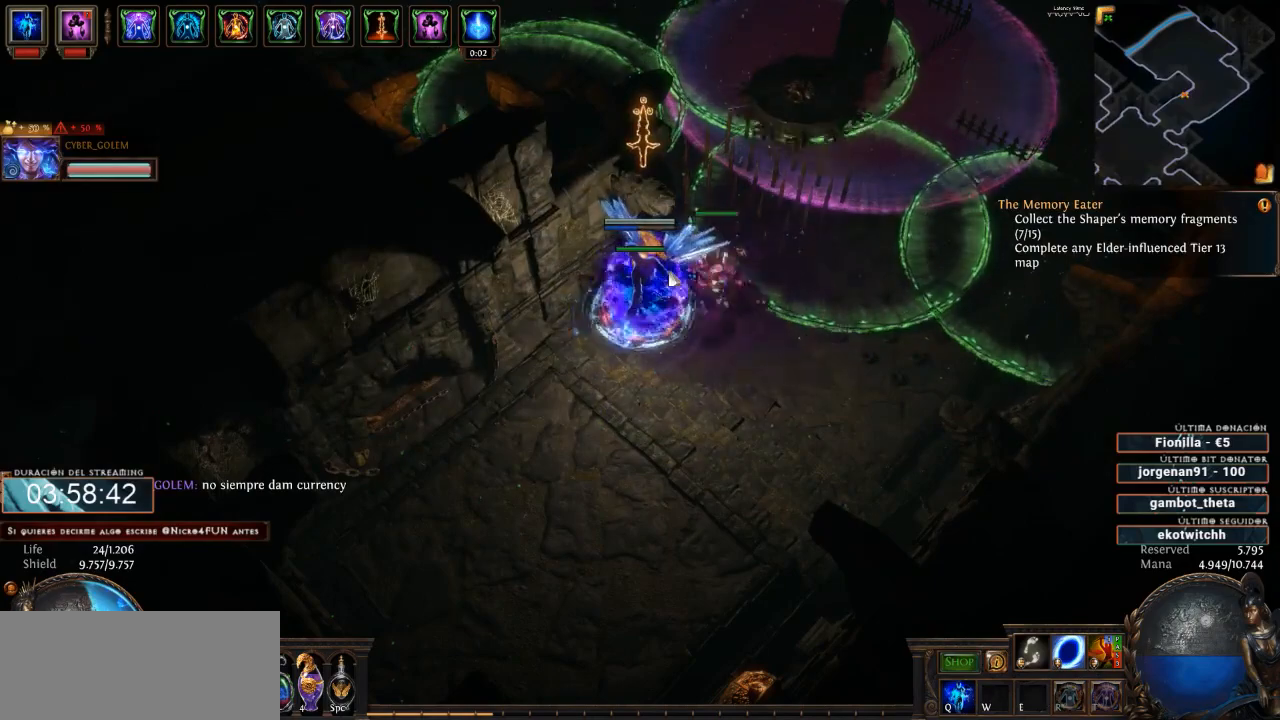
{"keys": ["d"], "mouse": [], "events": []}
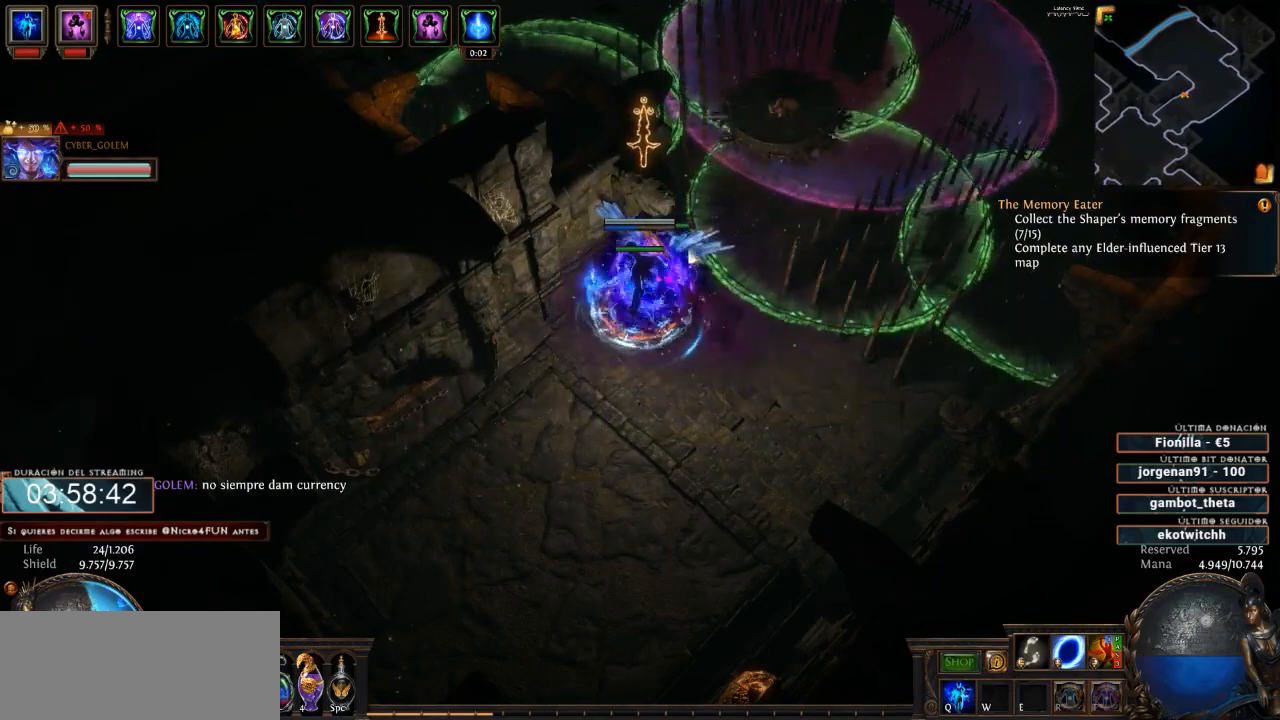
{"keys": ["d"], "mouse": ["left"], "events": [[233, "mouse_left", "down"]]}
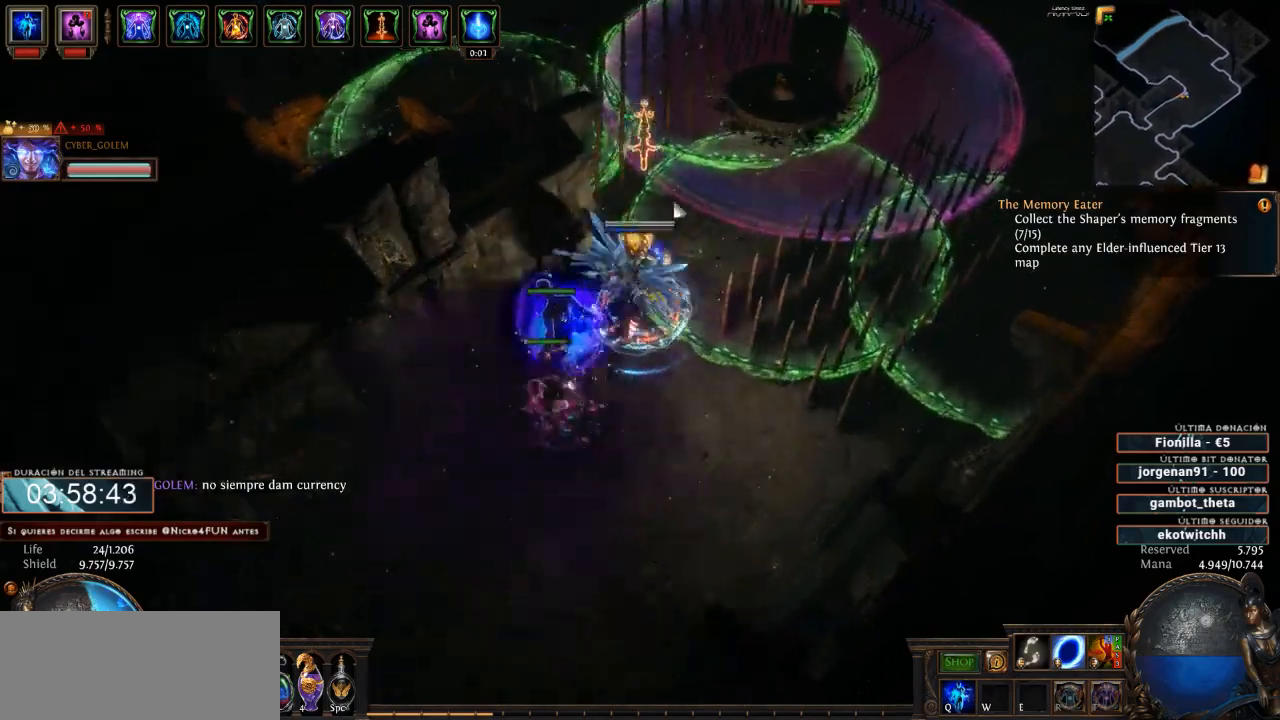
{"keys": ["d"], "mouse": ["left"], "events": []}
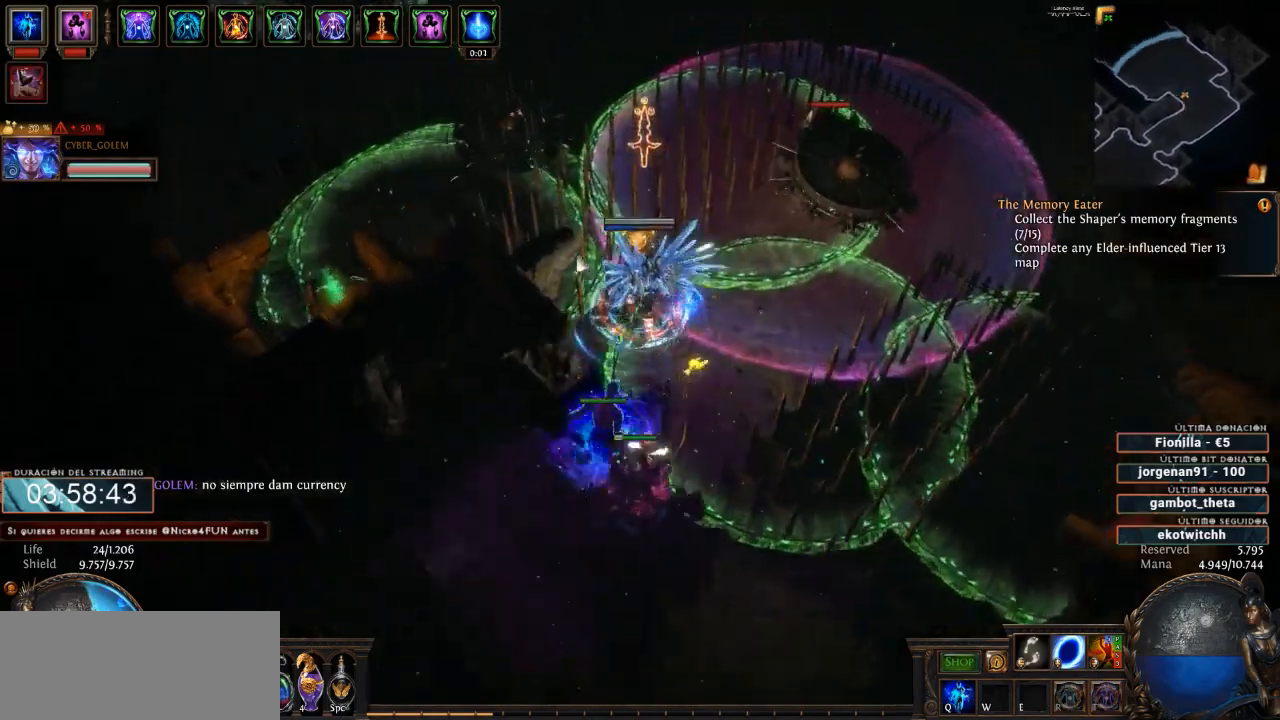
{"keys": ["d"], "mouse": ["left"], "events": []}
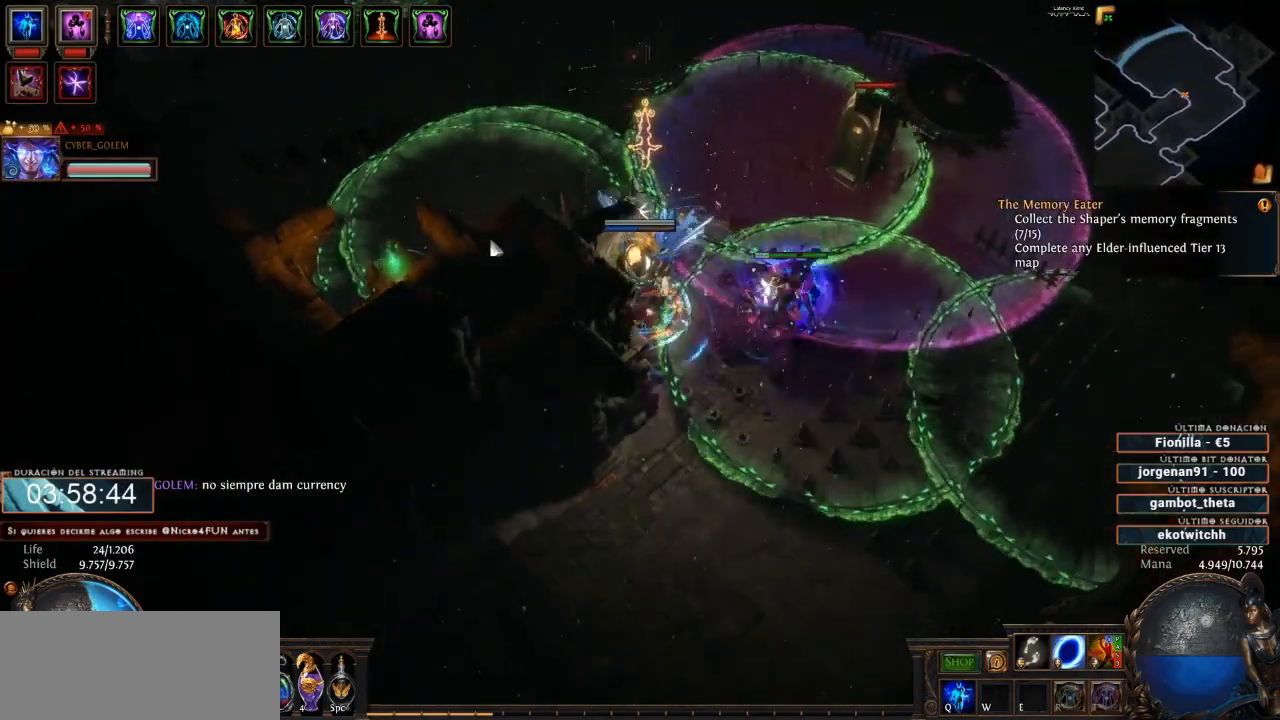
{"keys": ["d"], "mouse": ["left"], "events": []}
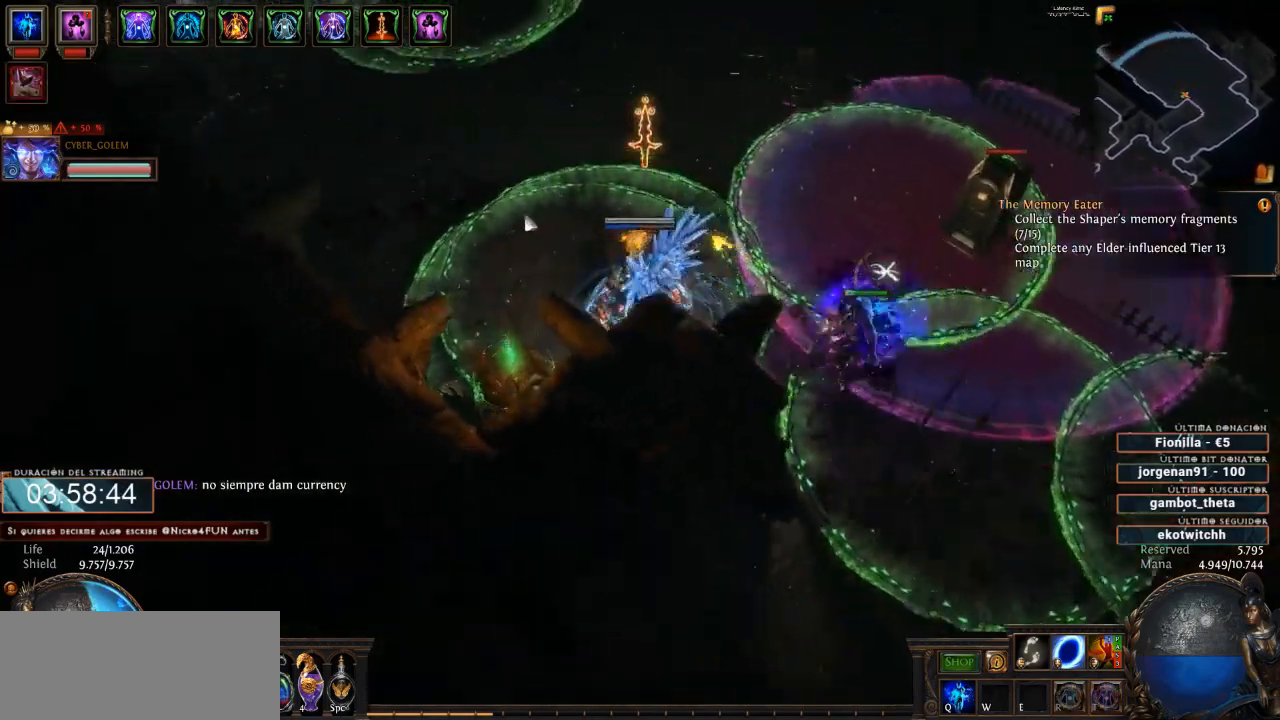
{"keys": ["d"], "mouse": ["left"], "events": []}
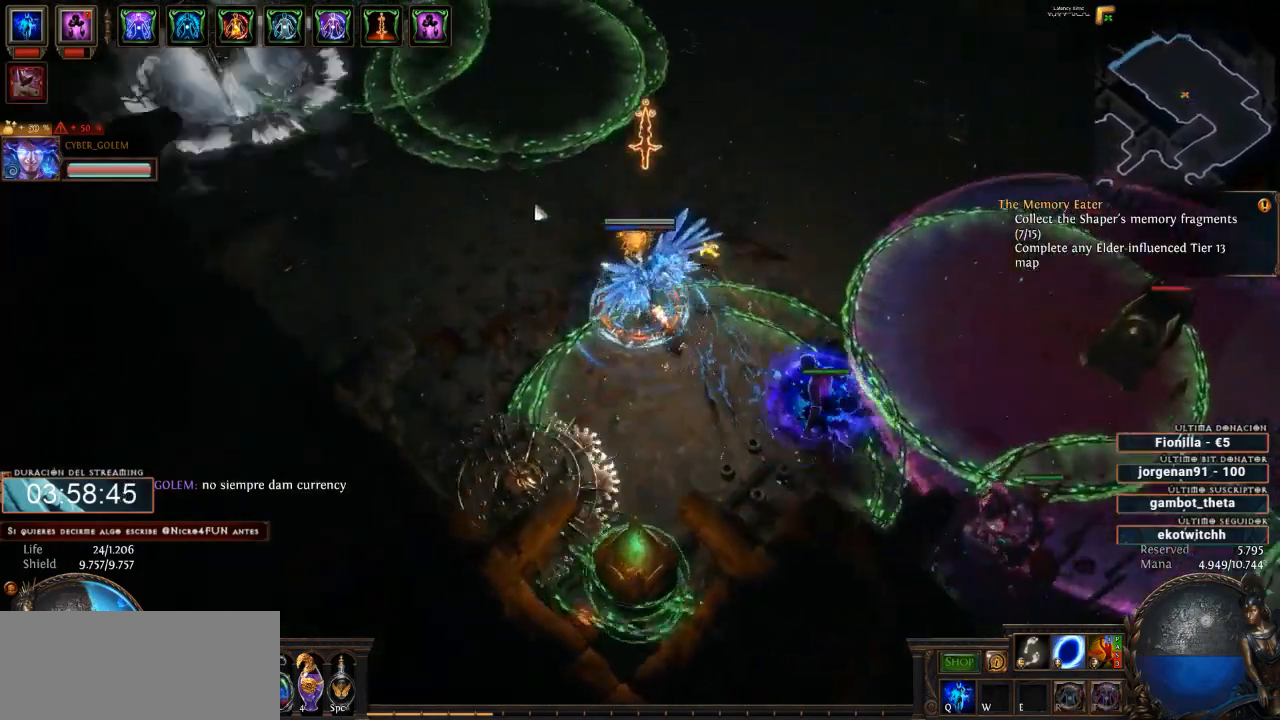
{"keys": ["d"], "mouse": ["left"], "events": []}
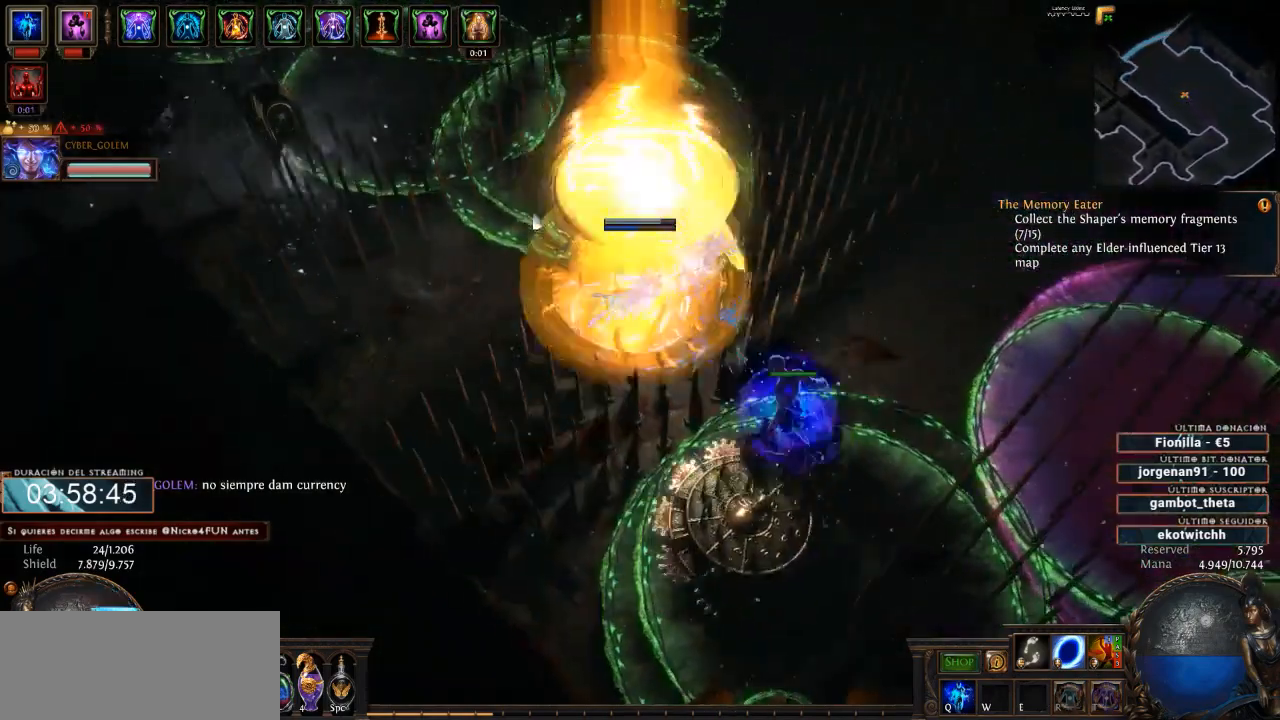
{"keys": ["d"], "mouse": [], "events": [[466, "mouse_left", "up"]]}
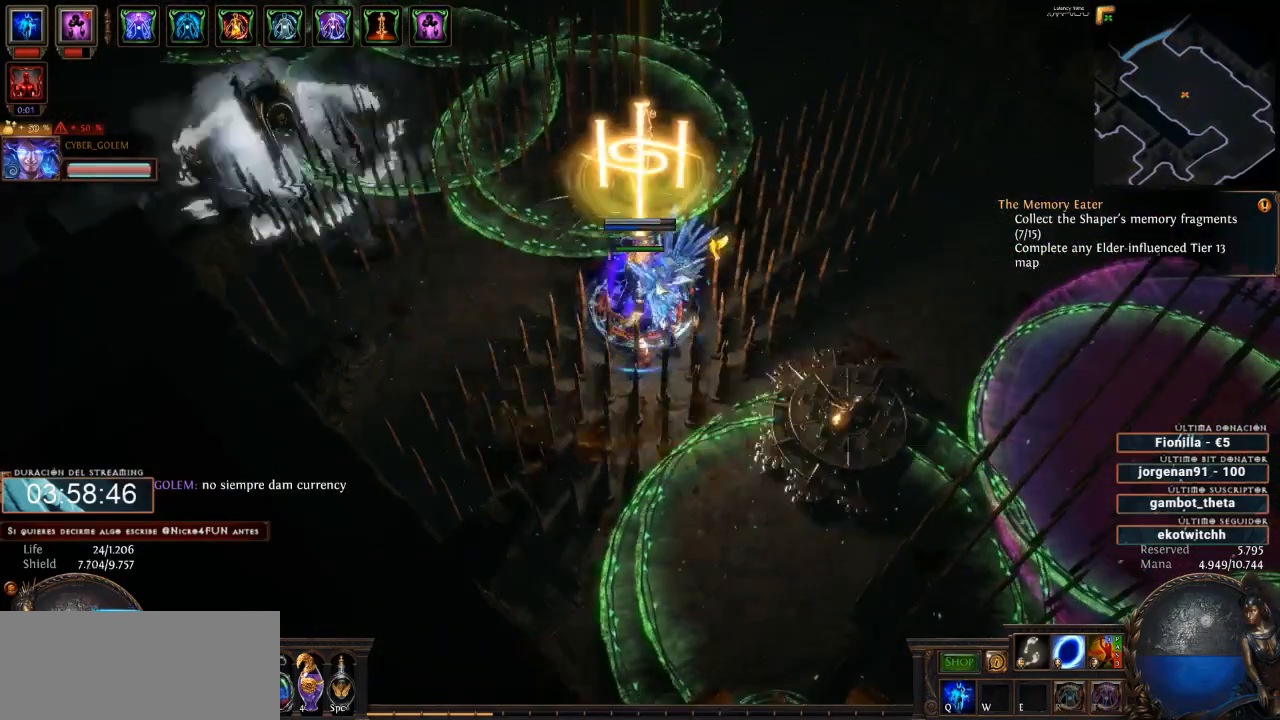
{"keys": ["d"], "mouse": [], "events": []}
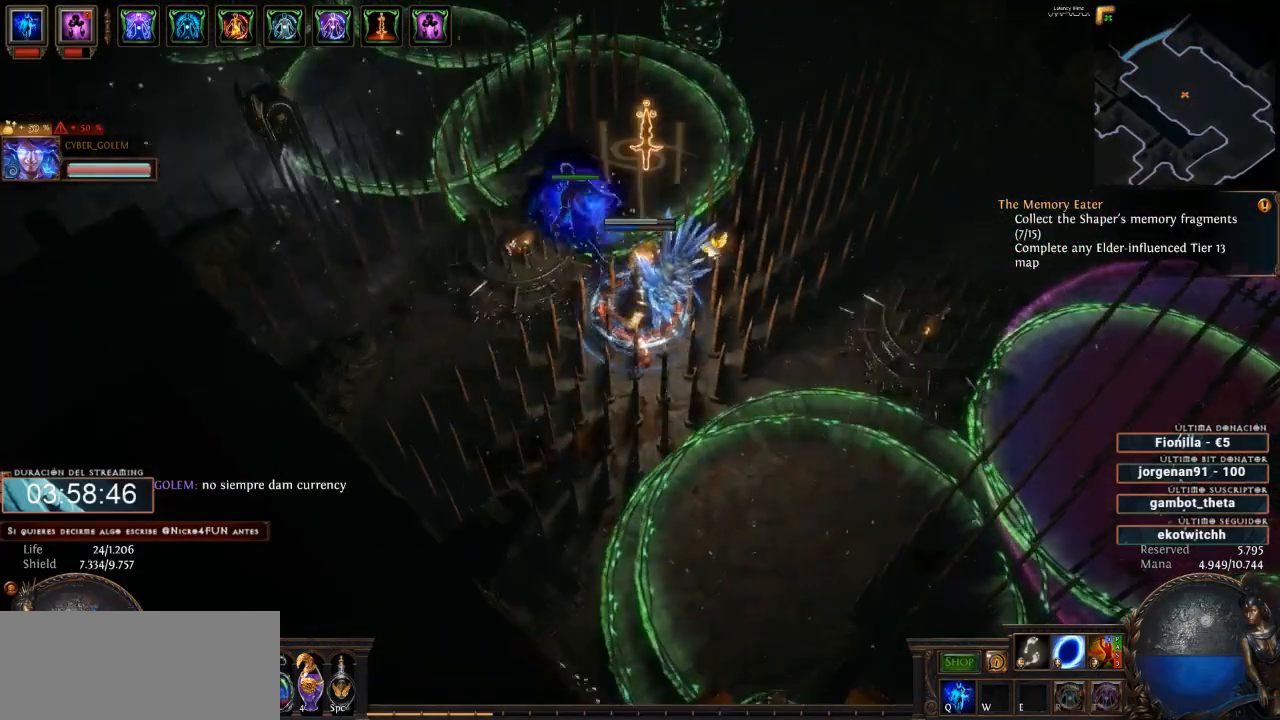
{"keys": ["d"], "mouse": ["left"], "events": [[300, "mouse_left", "down"]]}
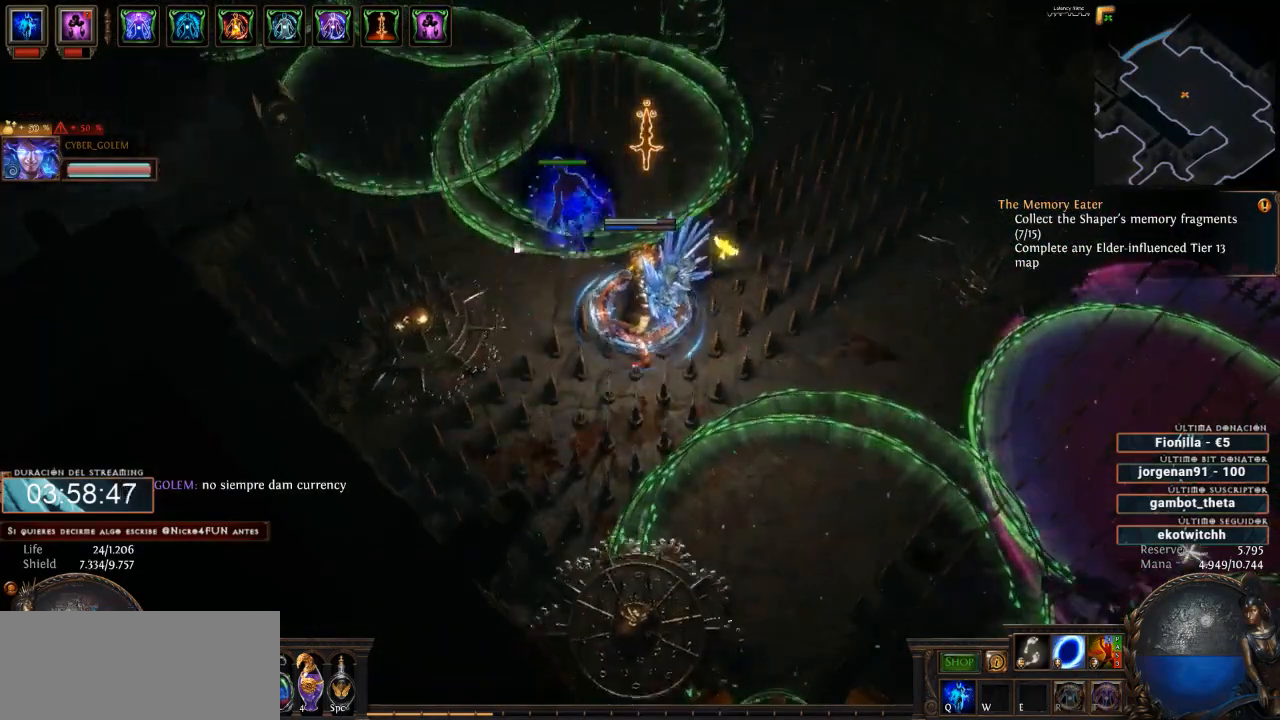
{"keys": ["d"], "mouse": ["left"], "events": []}
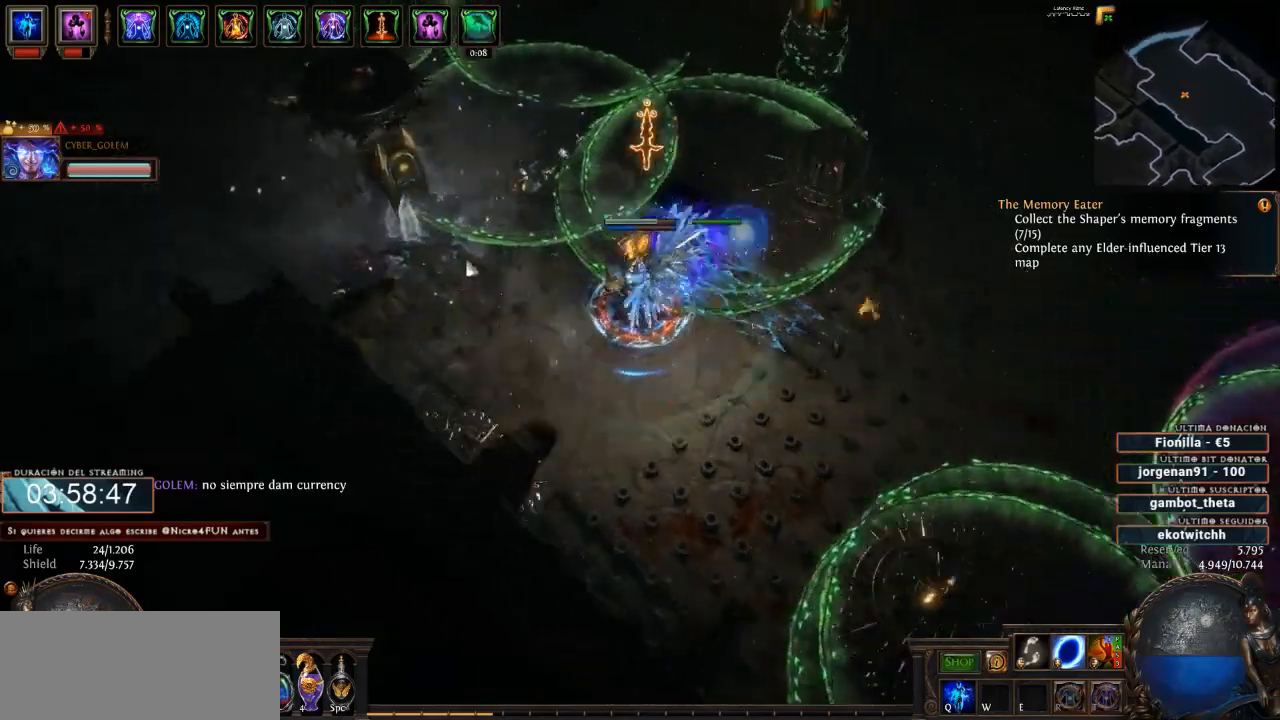
{"keys": ["d"], "mouse": ["left"], "events": []}
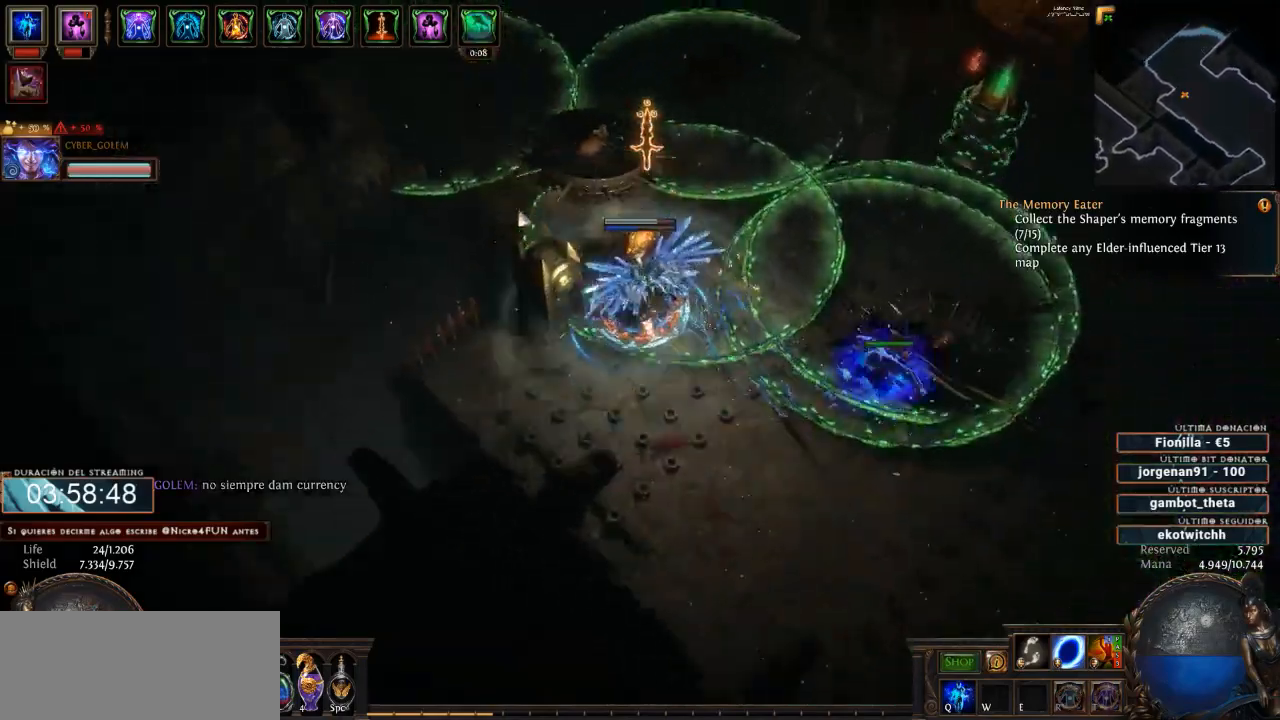
{"keys": ["d"], "mouse": ["left"], "events": []}
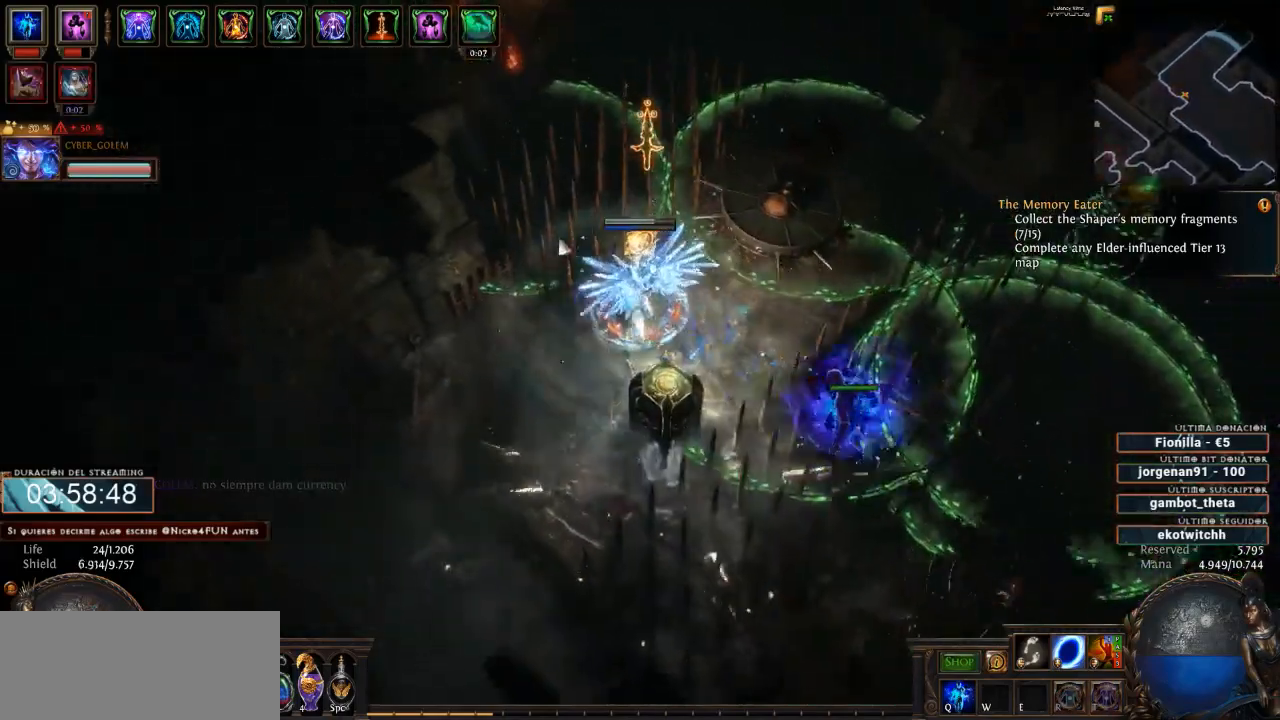
{"keys": ["d"], "mouse": ["left"], "events": []}
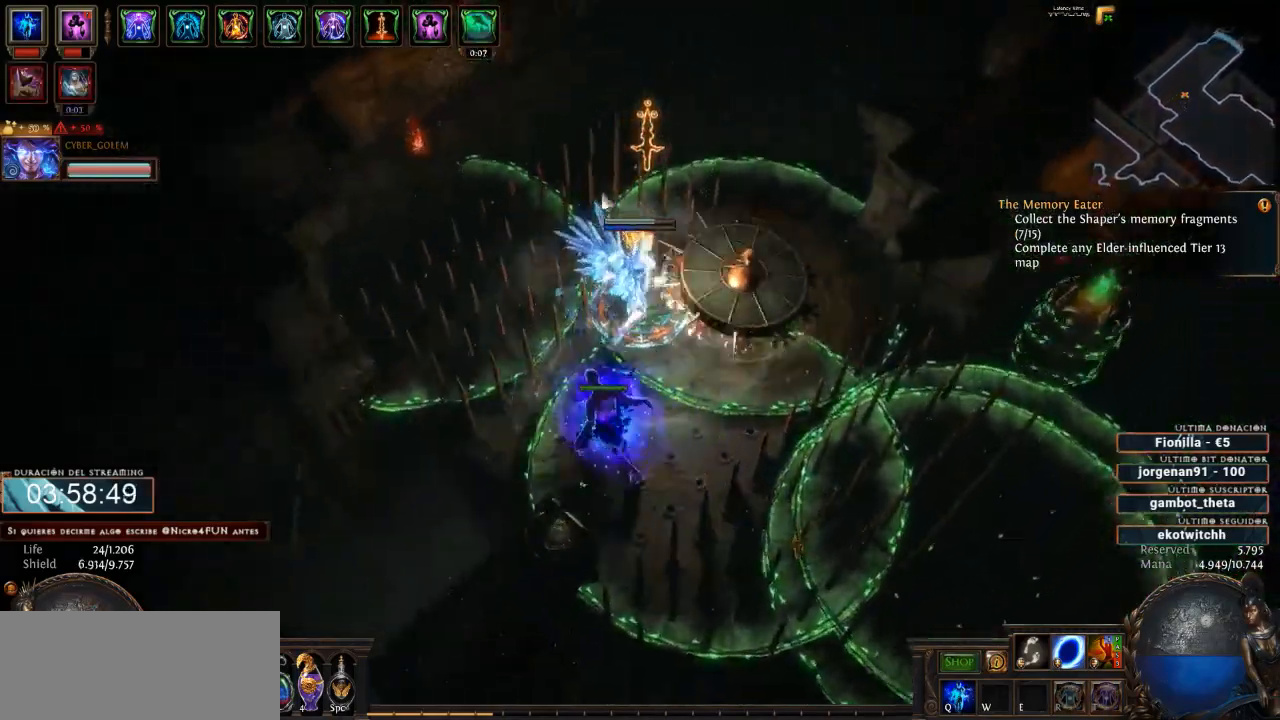
{"keys": ["d"], "mouse": ["left"], "events": []}
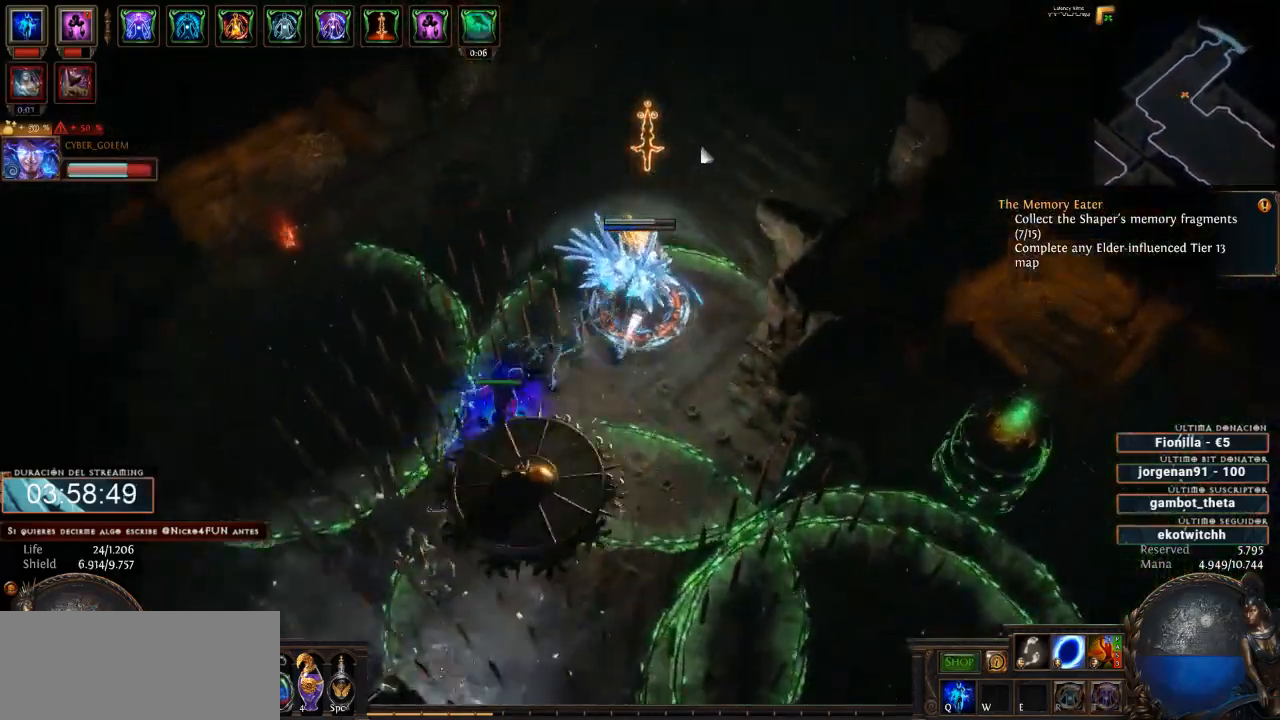
{"keys": ["d"], "mouse": ["left"], "events": []}
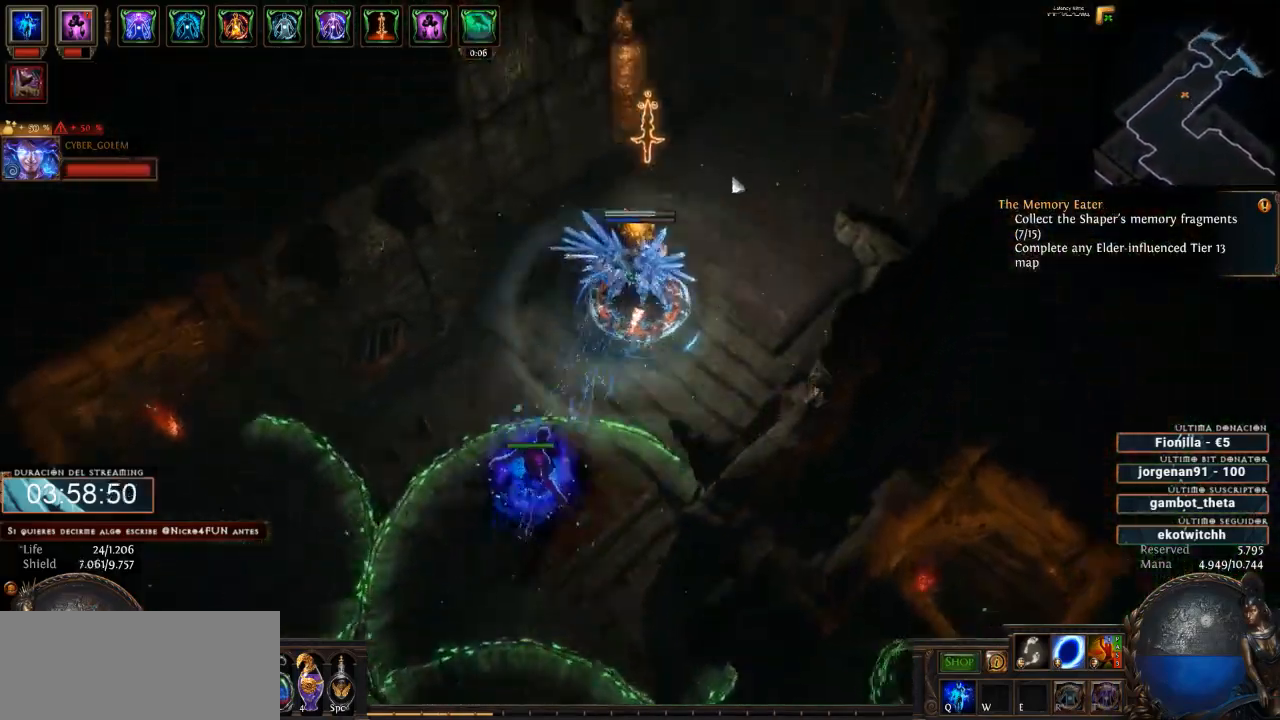
{"keys": ["d"], "mouse": ["left"], "events": []}
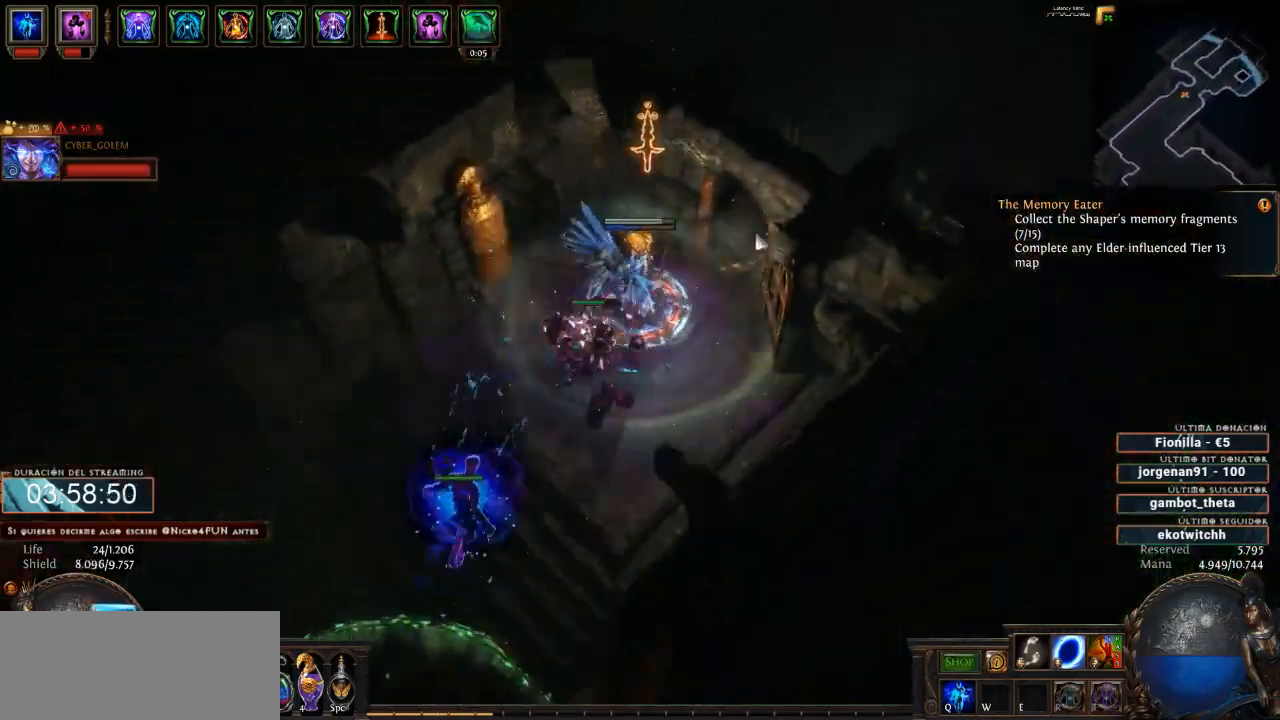
{"keys": ["d"], "mouse": ["left"], "events": [[33, "mouse_left", "up"], [133, "mouse_left", "down"]]}
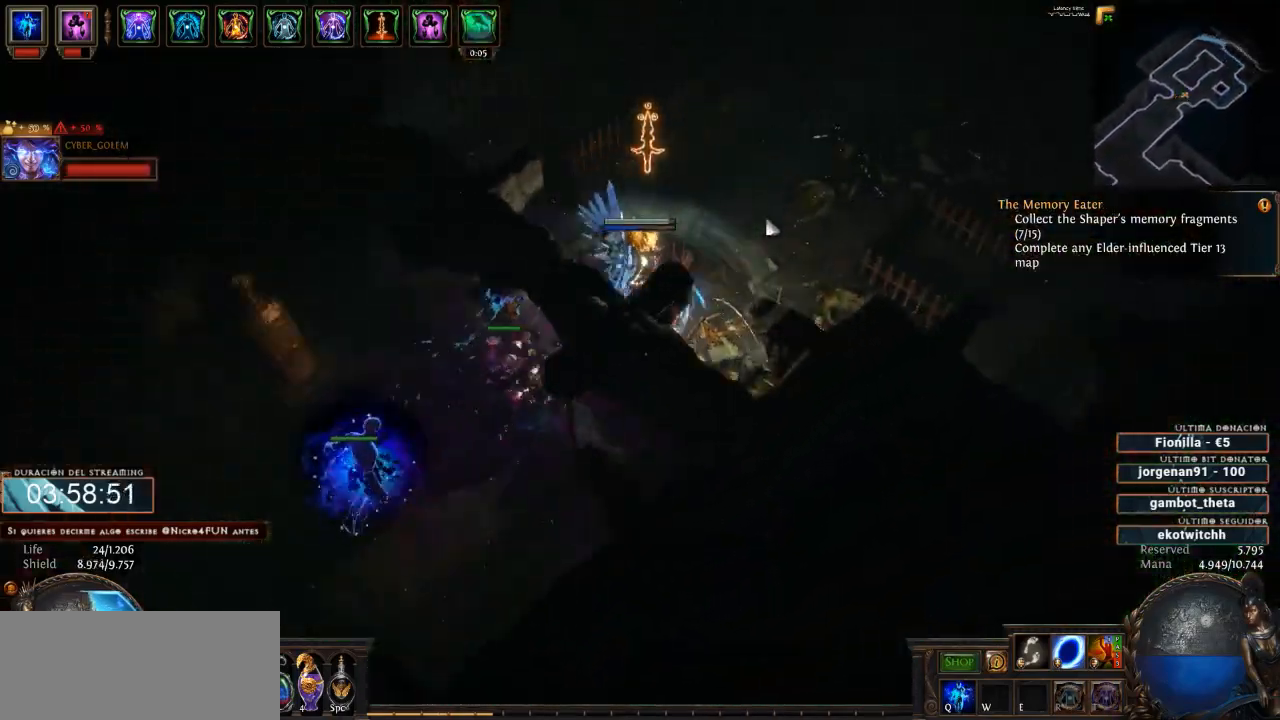
{"keys": ["d"], "mouse": ["left"], "events": []}
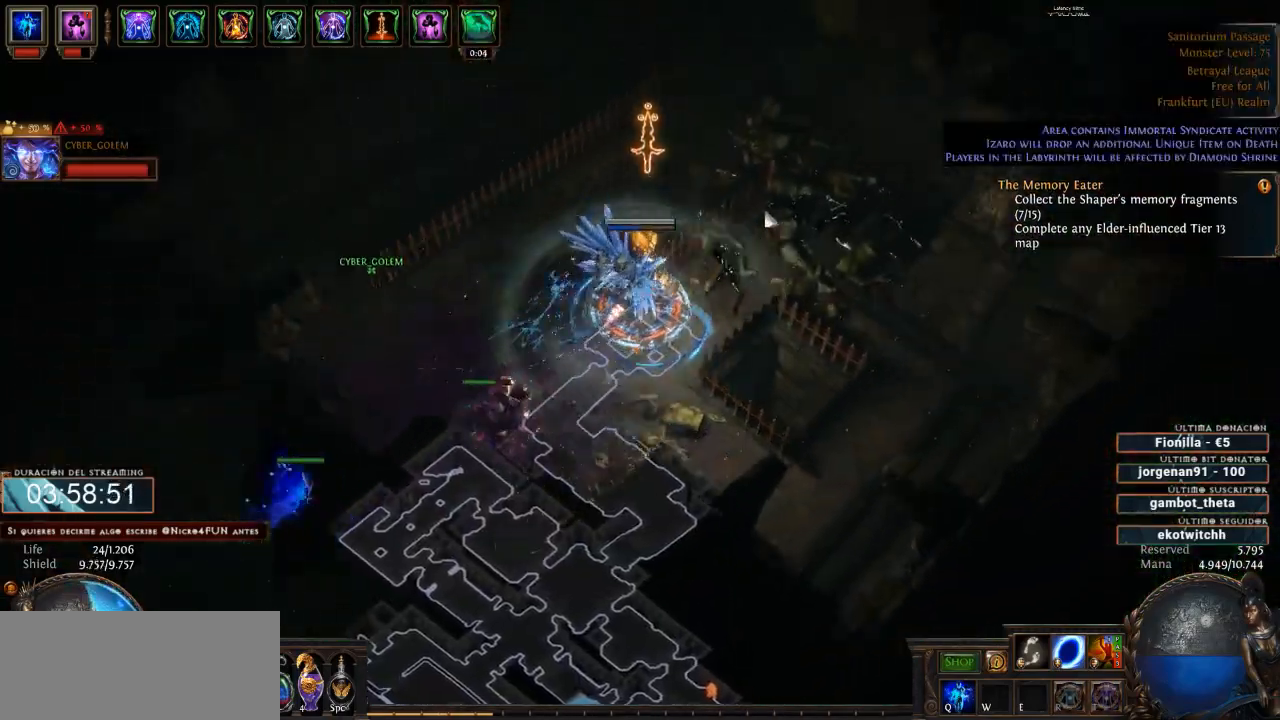
{"keys": ["d"], "mouse": ["left"], "events": []}